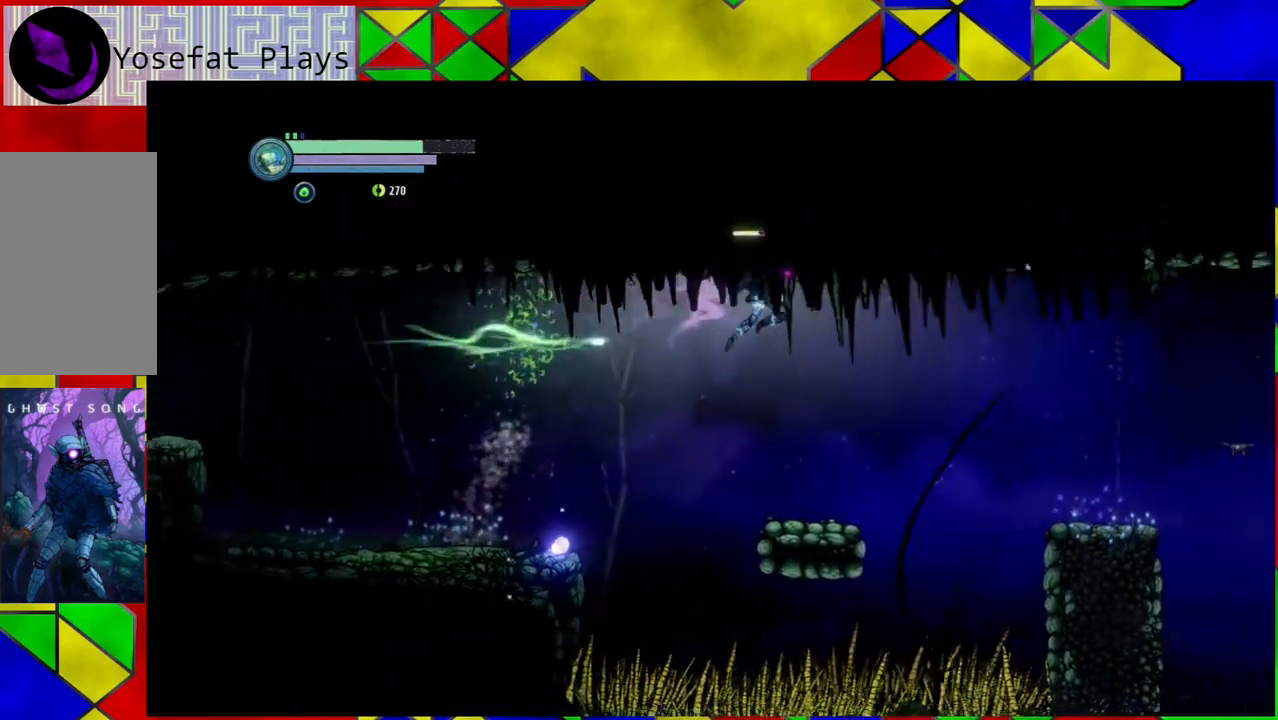
Gameplay with a controller (Nintendo layout); each line is a JSON object with the inputs held at the frame after it. "events" lists button and stick changes between this image and that frame as [ms after this image, input, new state], when the widget could be followed in between. Not read: L3 R3.
{"buttons": [], "left_stick": "down-right", "right_stick": "center", "events": [[183, "left_stick", "center"], [267, "left_stick", "left"], [433, "left_stick", "center"], [500, "left_stick", "down-right"]]}
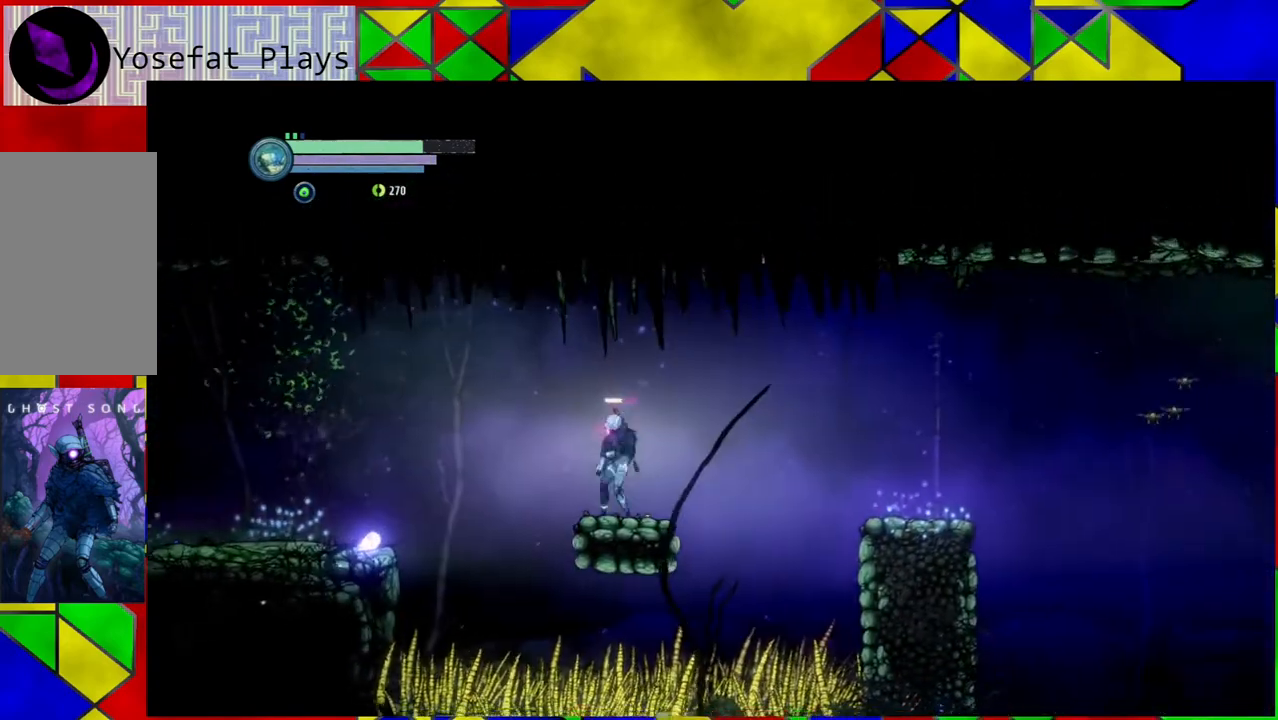
{"buttons": ["R1"], "left_stick": "right", "right_stick": "center", "events": [[33, "left_stick", "right"], [150, "B", "down"], [367, "B", "up"], [467, "R1", "down"]]}
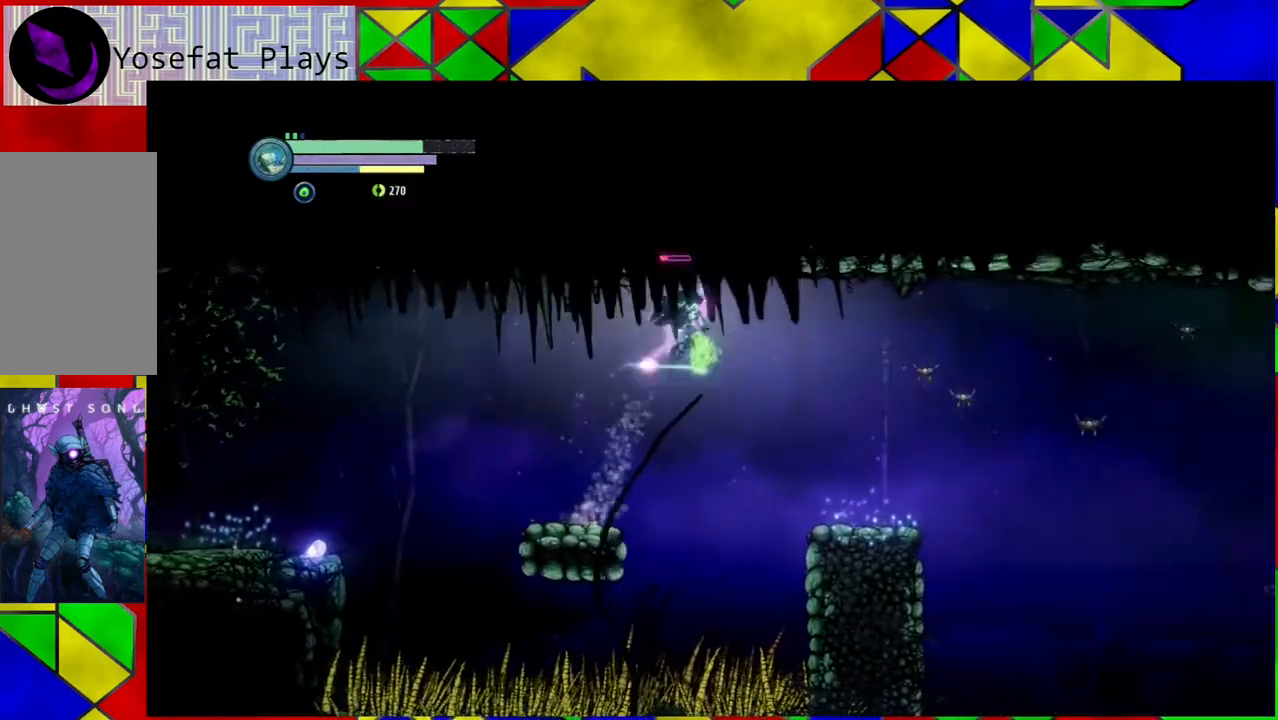
{"buttons": [], "left_stick": "left", "right_stick": "center", "events": [[117, "R1", "up"], [183, "left_stick", "center"], [333, "left_stick", "left"]]}
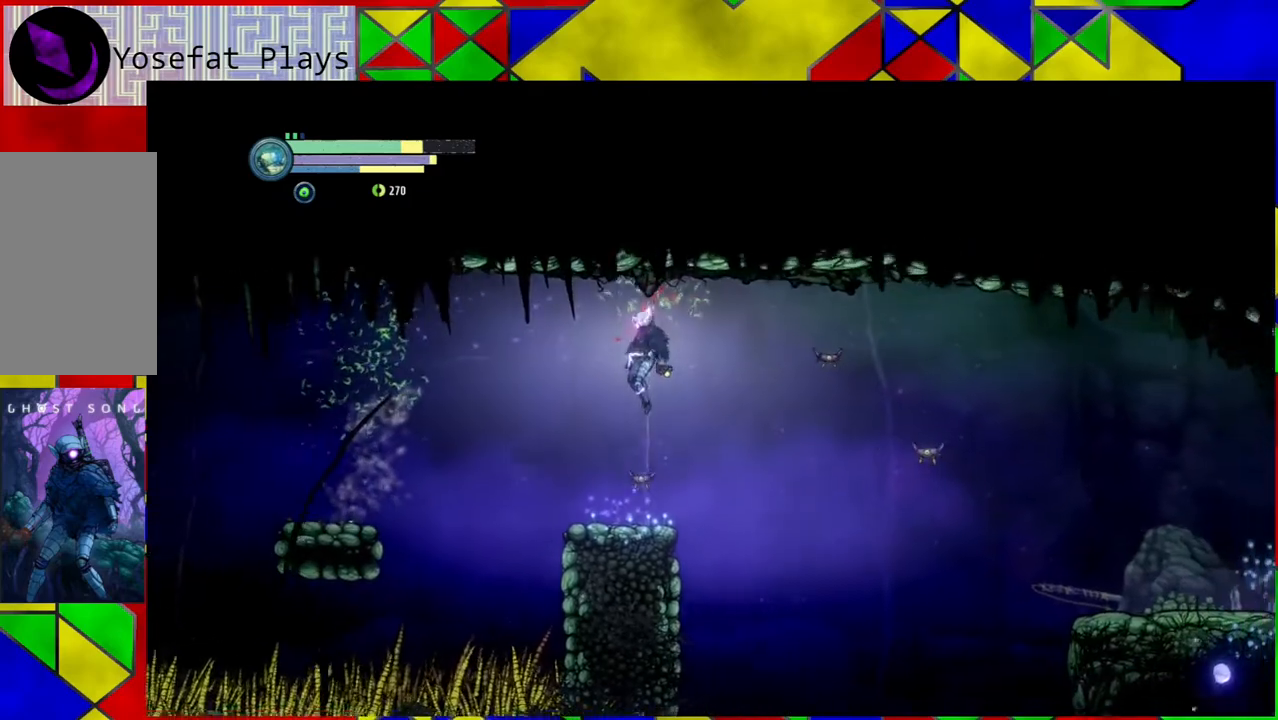
{"buttons": [], "left_stick": "center", "right_stick": "center", "events": [[83, "left_stick", "center"], [167, "left_stick", "right"], [450, "left_stick", "center"]]}
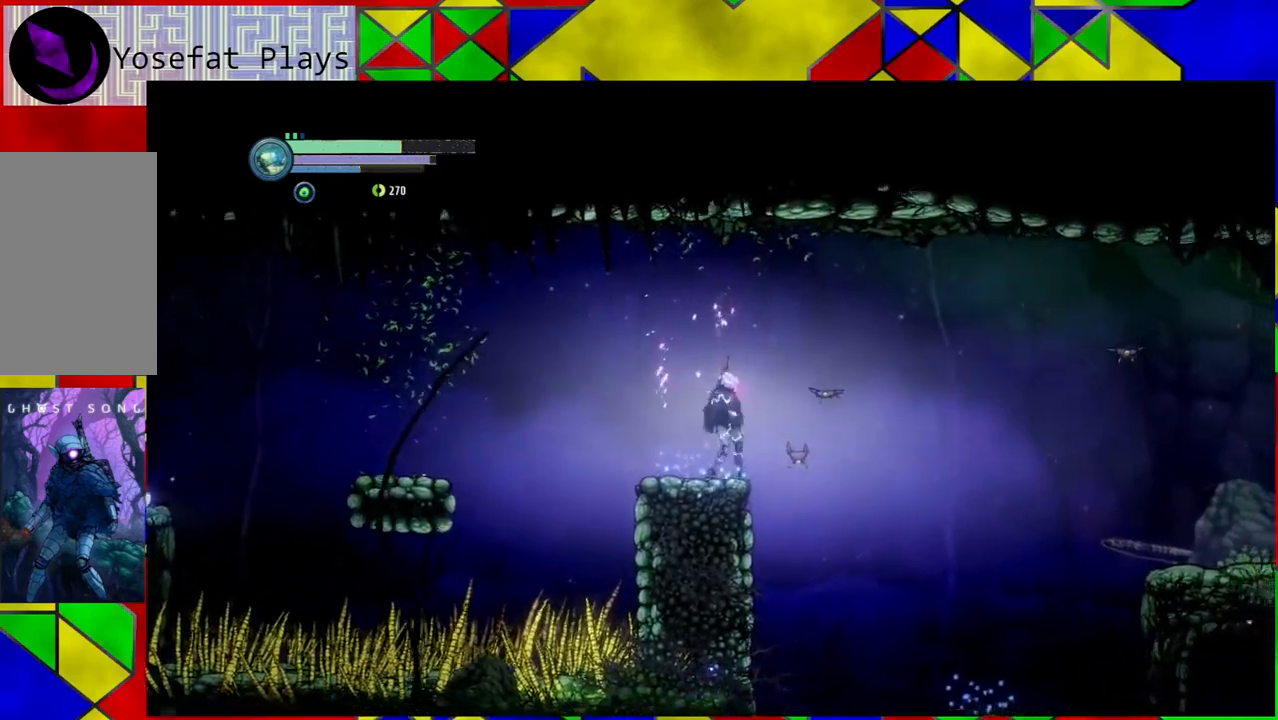
{"buttons": ["Y"], "left_stick": "center", "right_stick": "center", "events": [[100, "Y", "down"], [217, "Y", "up"], [267, "Y", "down"], [350, "Y", "up"], [450, "Y", "down"]]}
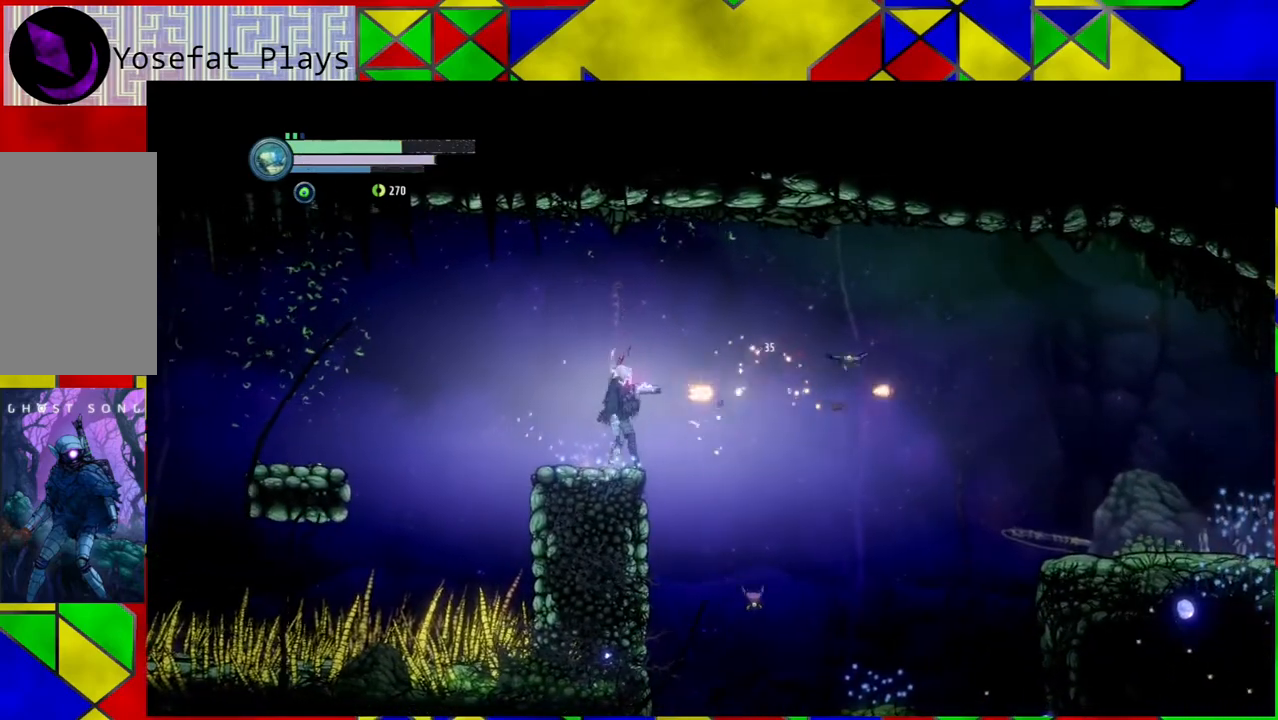
{"buttons": [], "left_stick": "center", "right_stick": "center", "events": [[33, "Y", "up"], [100, "Y", "down"], [183, "Y", "up"], [267, "Y", "down"], [367, "Y", "up"], [400, "Y", "down"], [483, "Y", "up"]]}
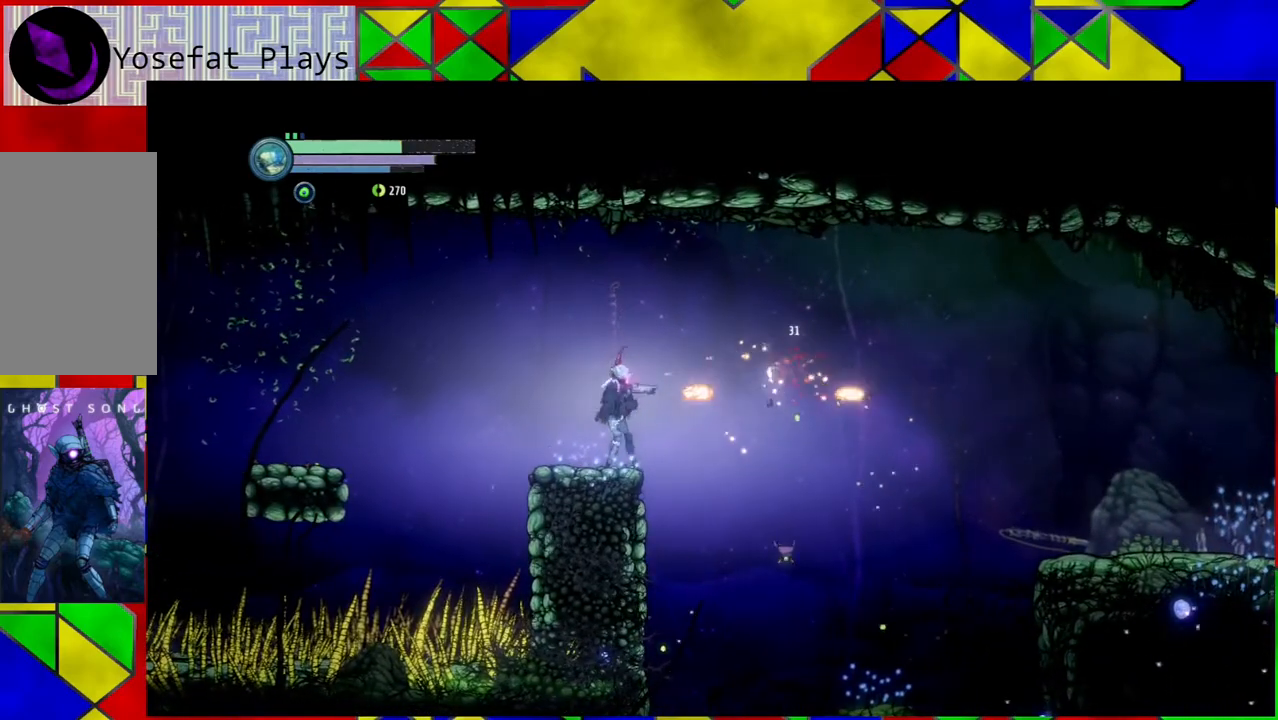
{"buttons": [], "left_stick": "center", "right_stick": "center", "events": [[117, "Y", "down"], [150, "Y", "up"], [367, "Y", "down"], [483, "Y", "up"]]}
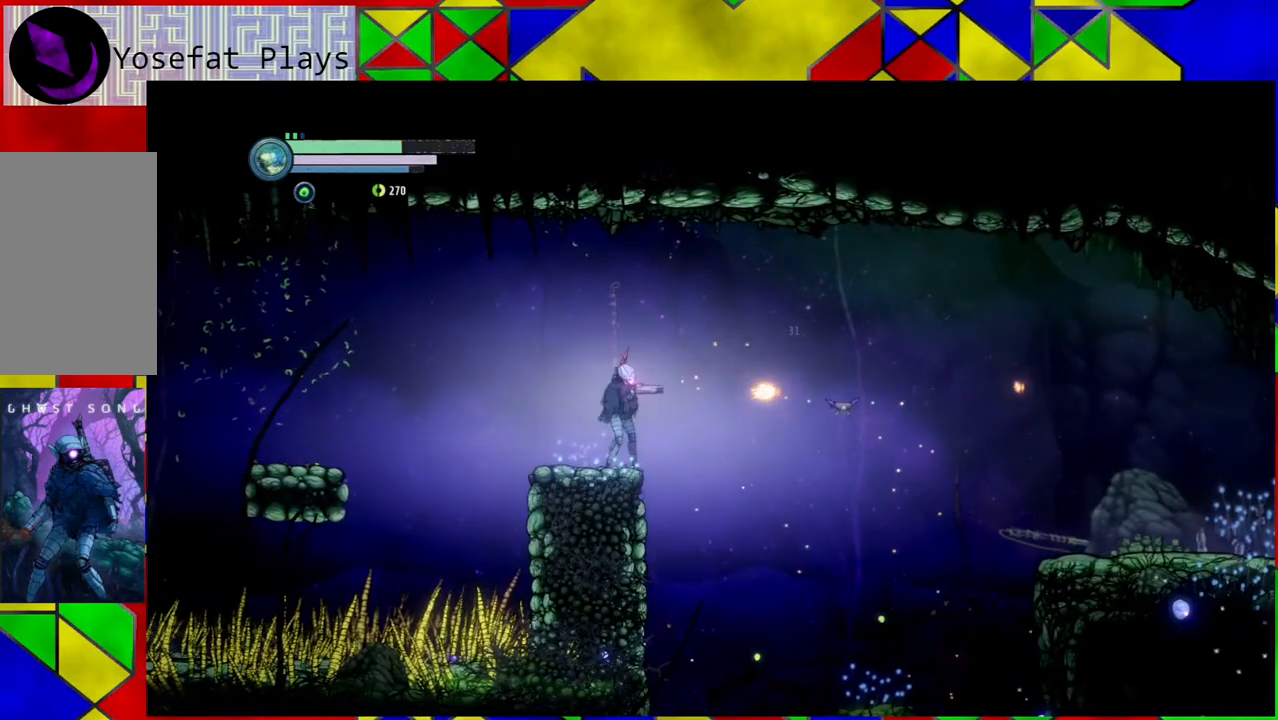
{"buttons": [], "left_stick": "center", "right_stick": "center", "events": [[33, "Y", "down"], [117, "Y", "up"], [200, "Y", "down"], [283, "Y", "up"]]}
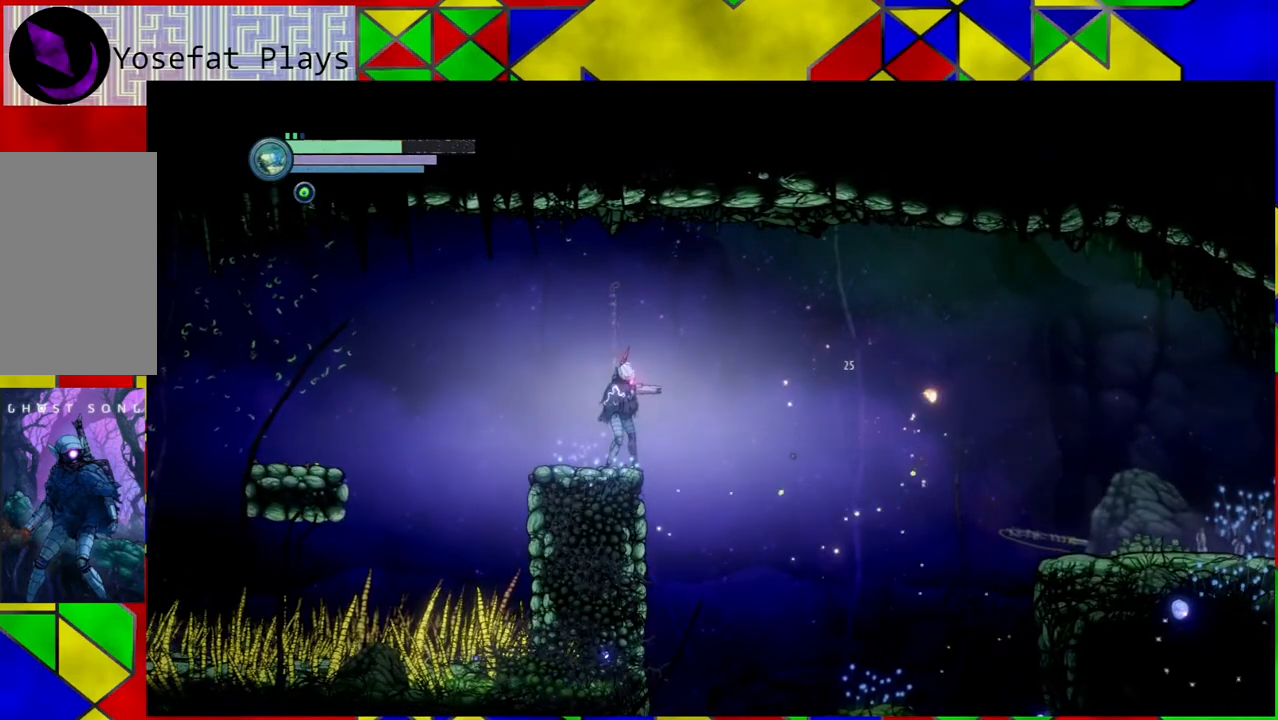
{"buttons": ["B"], "left_stick": "right", "right_stick": "center", "events": [[167, "left_stick", "right"], [283, "B", "down"]]}
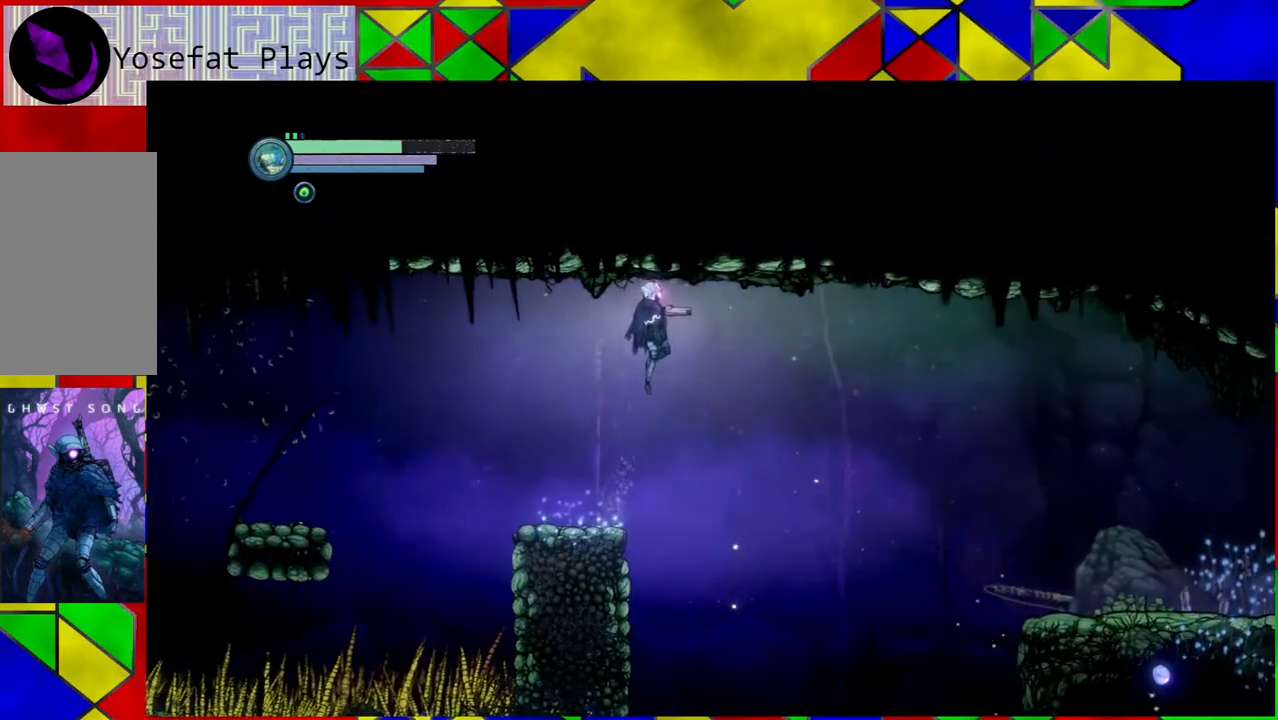
{"buttons": ["R1"], "left_stick": "right", "right_stick": "center", "events": [[383, "B", "up"], [483, "R1", "down"]]}
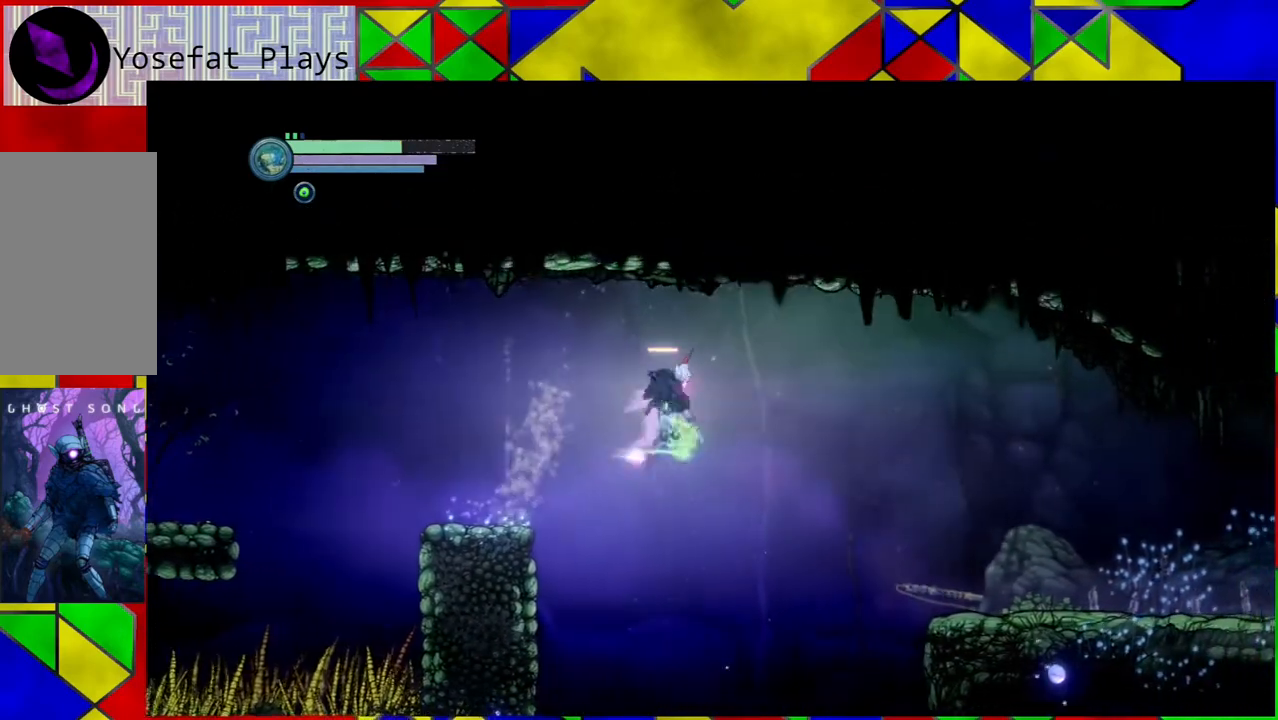
{"buttons": [], "left_stick": "right", "right_stick": "center", "events": [[267, "R1", "up"]]}
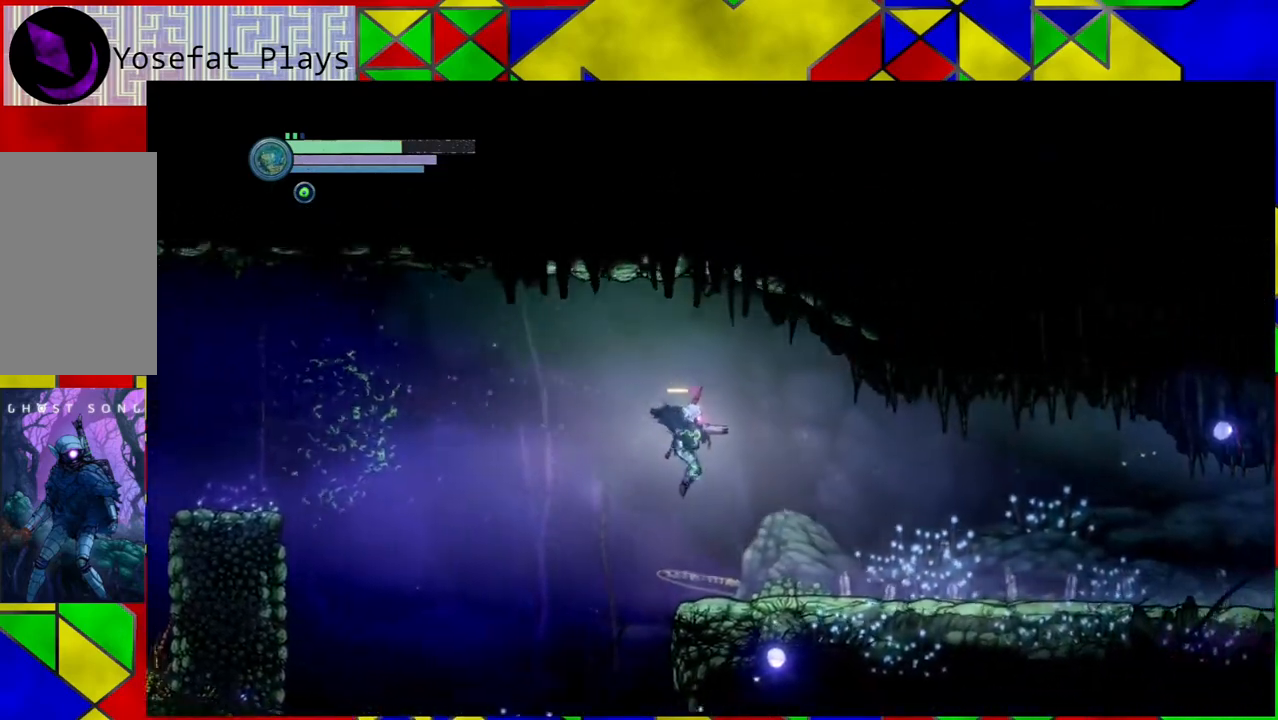
{"buttons": [], "left_stick": "center", "right_stick": "center", "events": [[267, "left_stick", "center"]]}
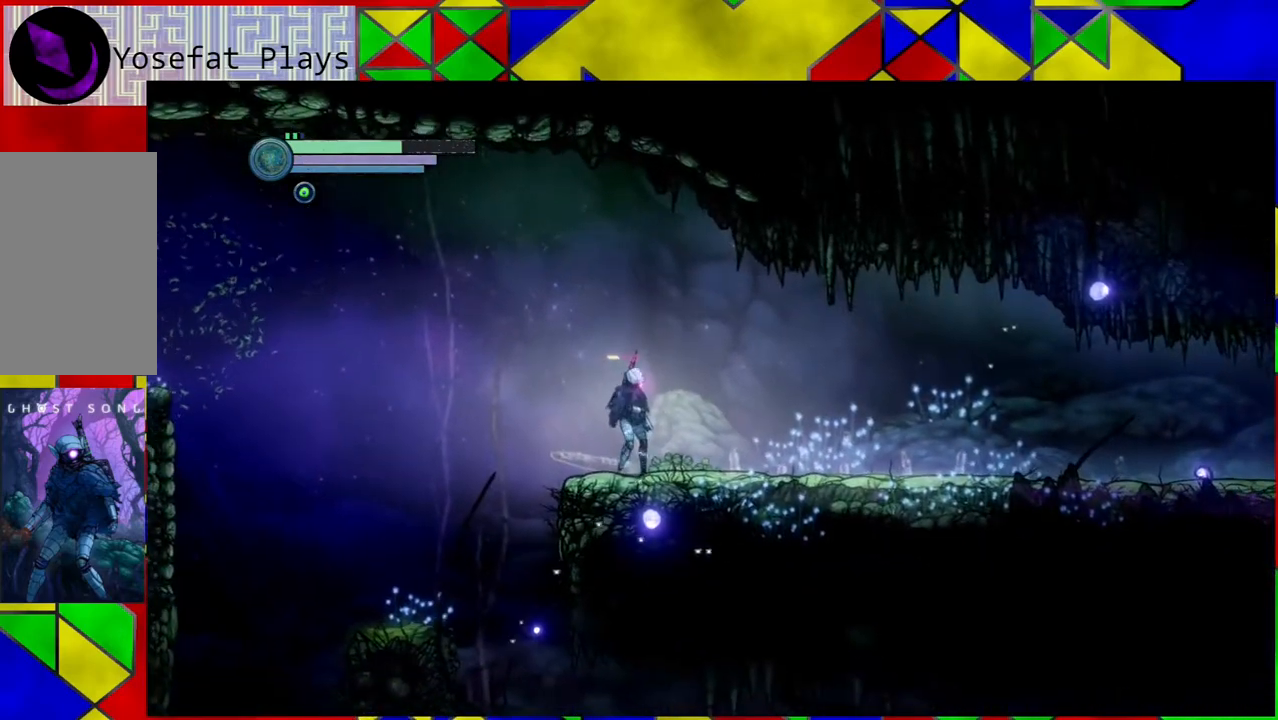
{"buttons": [], "left_stick": "center", "right_stick": "center", "events": [[67, "SELECT", "down"], [183, "SELECT", "up"]]}
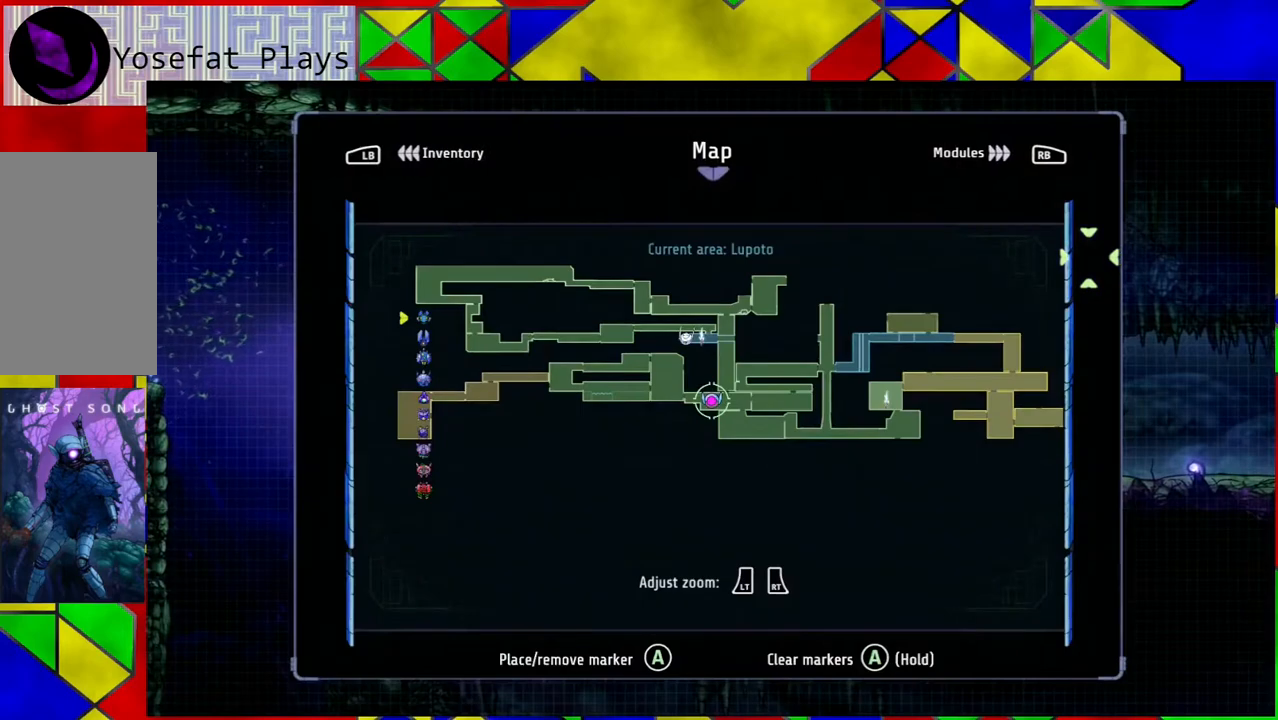
{"buttons": [], "left_stick": "center", "right_stick": "center", "events": []}
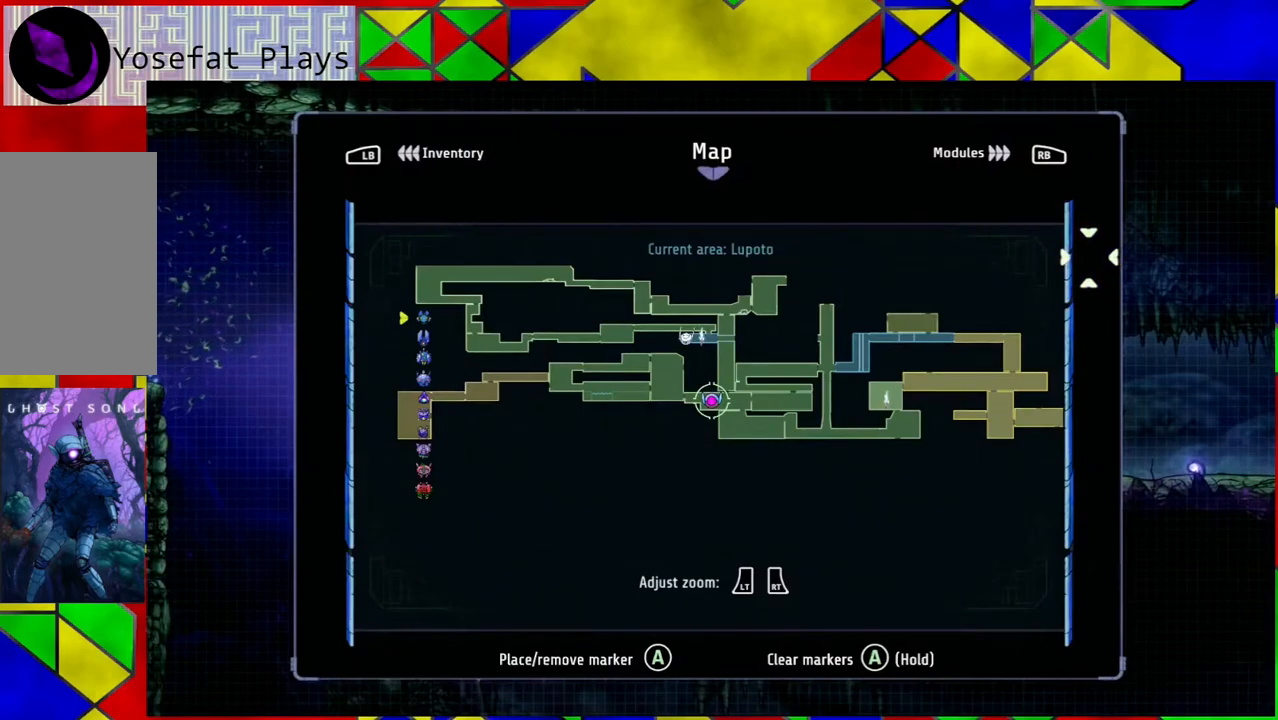
{"buttons": [], "left_stick": "center", "right_stick": "center", "events": []}
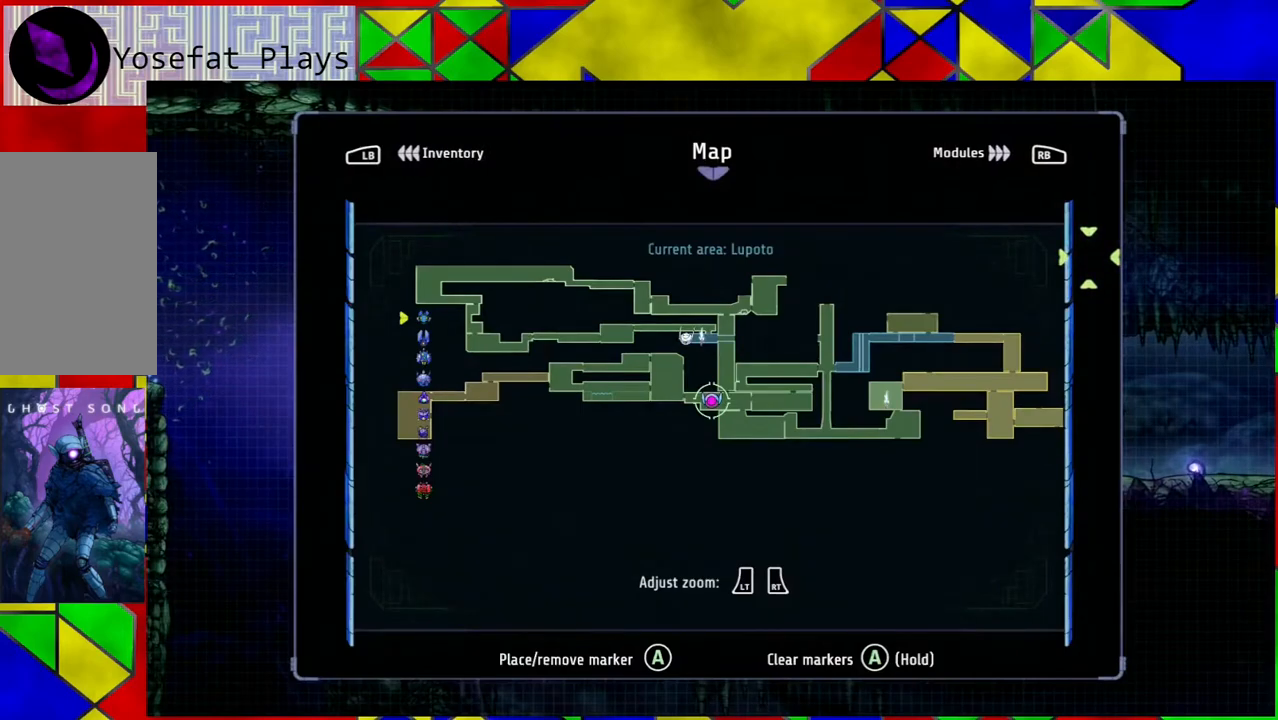
{"buttons": [], "left_stick": "center", "right_stick": "center", "events": []}
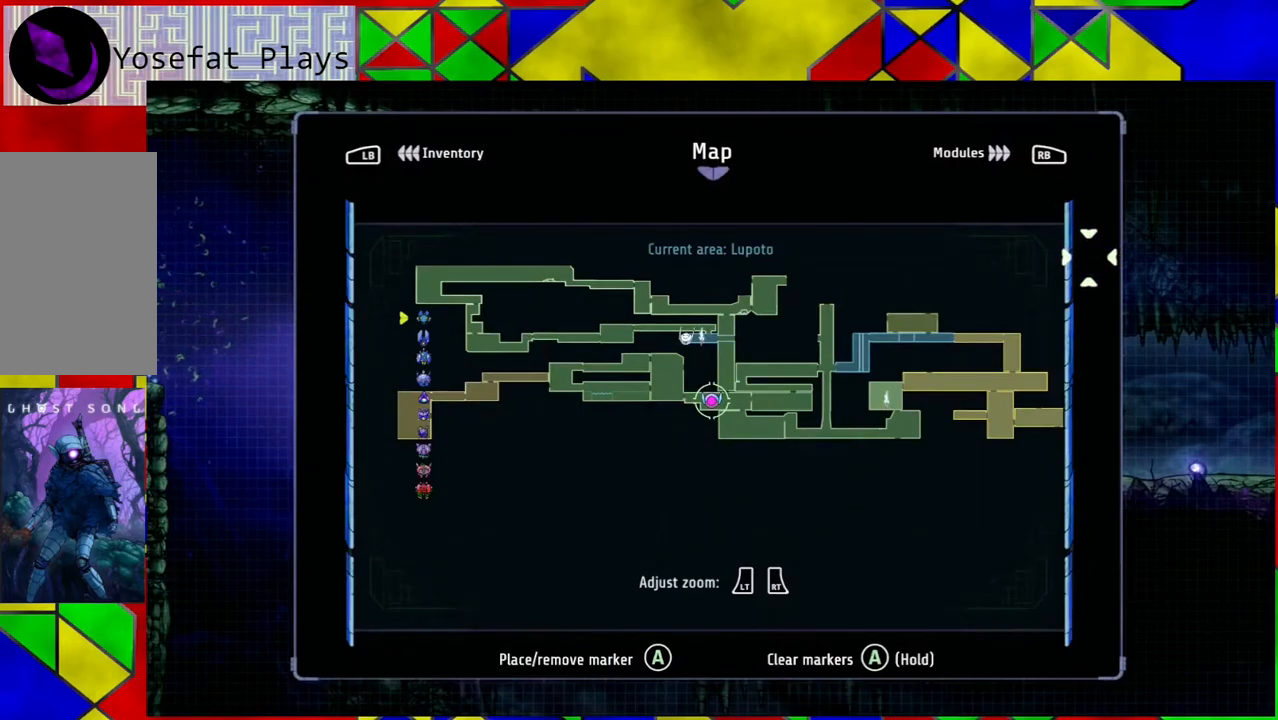
{"buttons": [], "left_stick": "center", "right_stick": "center", "events": []}
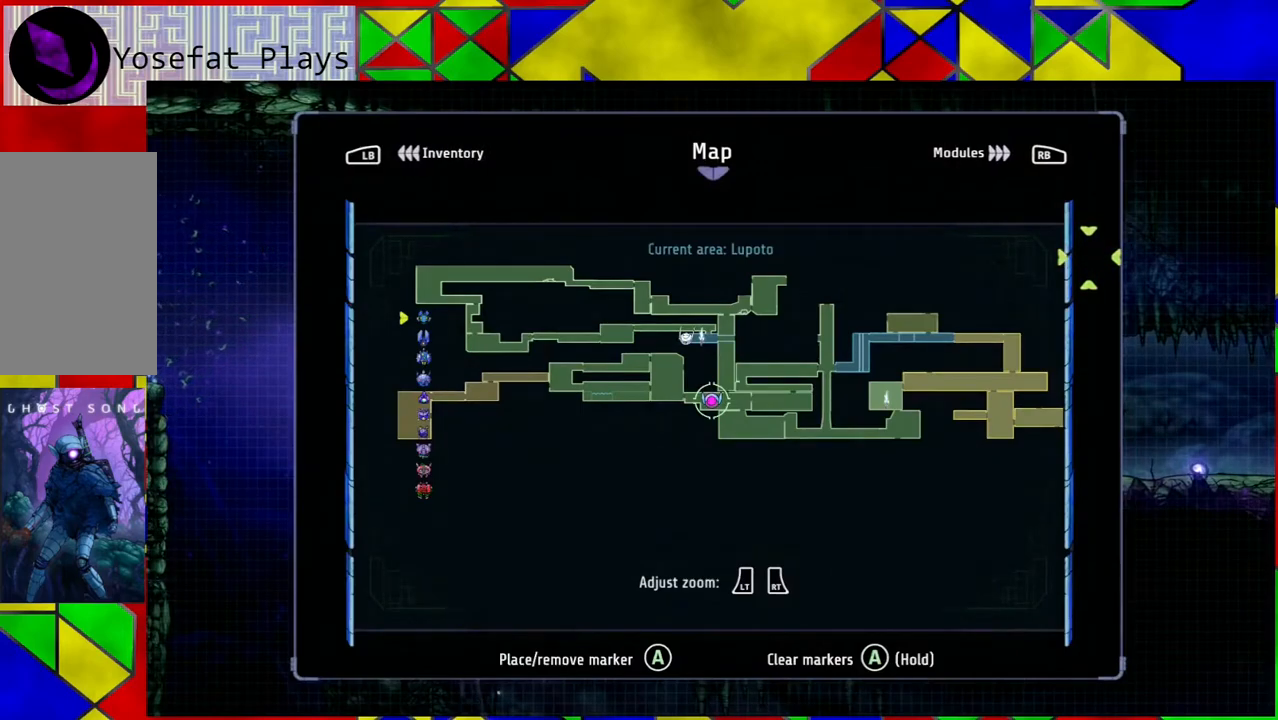
{"buttons": [], "left_stick": "center", "right_stick": "center", "events": []}
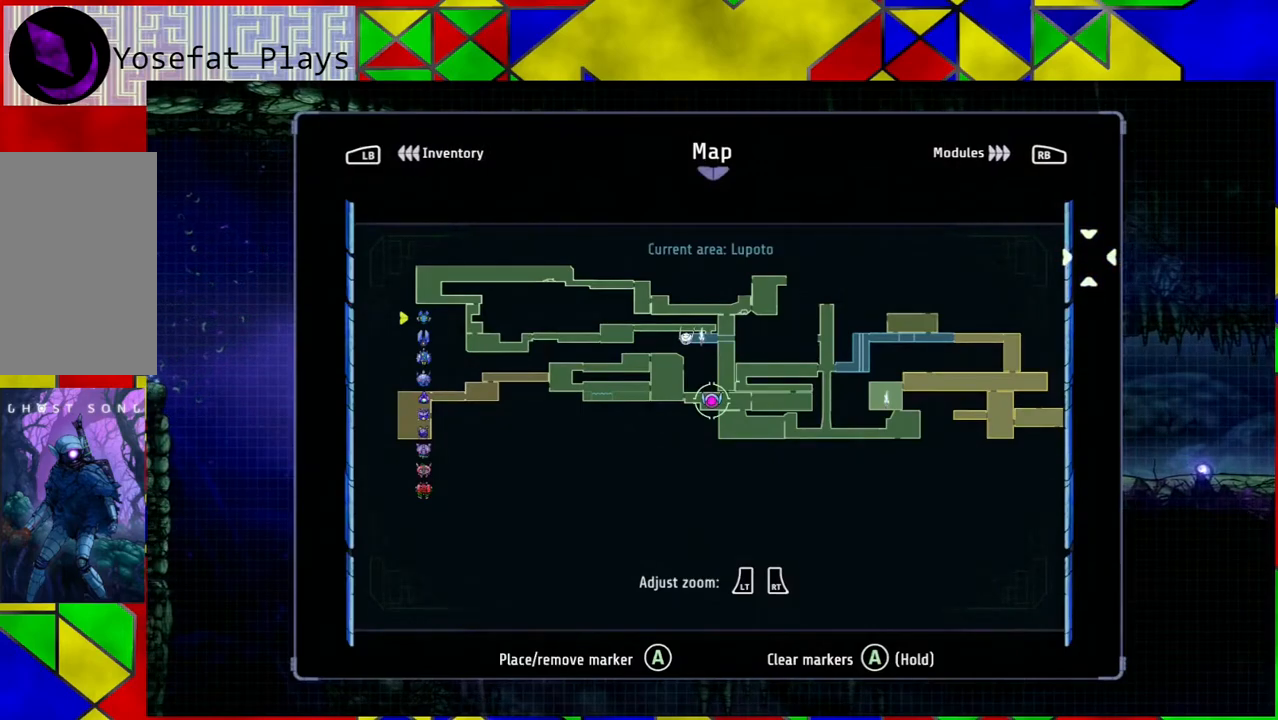
{"buttons": [], "left_stick": "center", "right_stick": "center", "events": []}
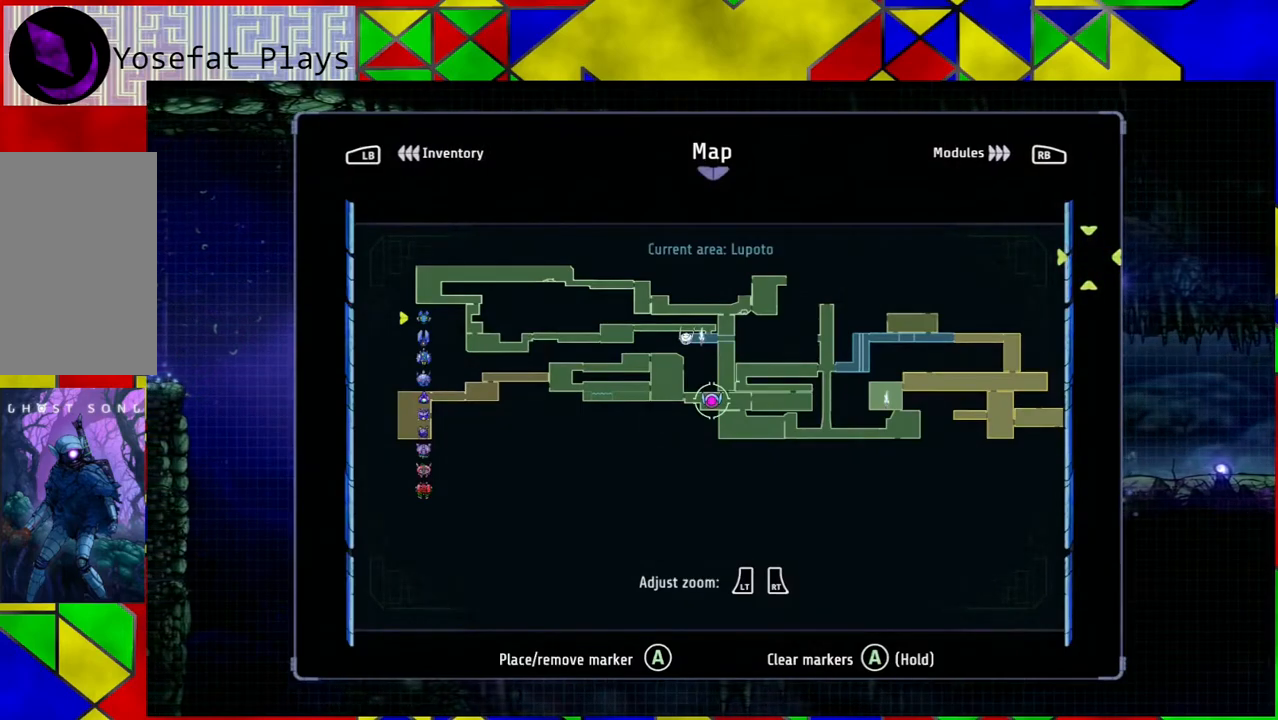
{"buttons": [], "left_stick": "center", "right_stick": "center", "events": []}
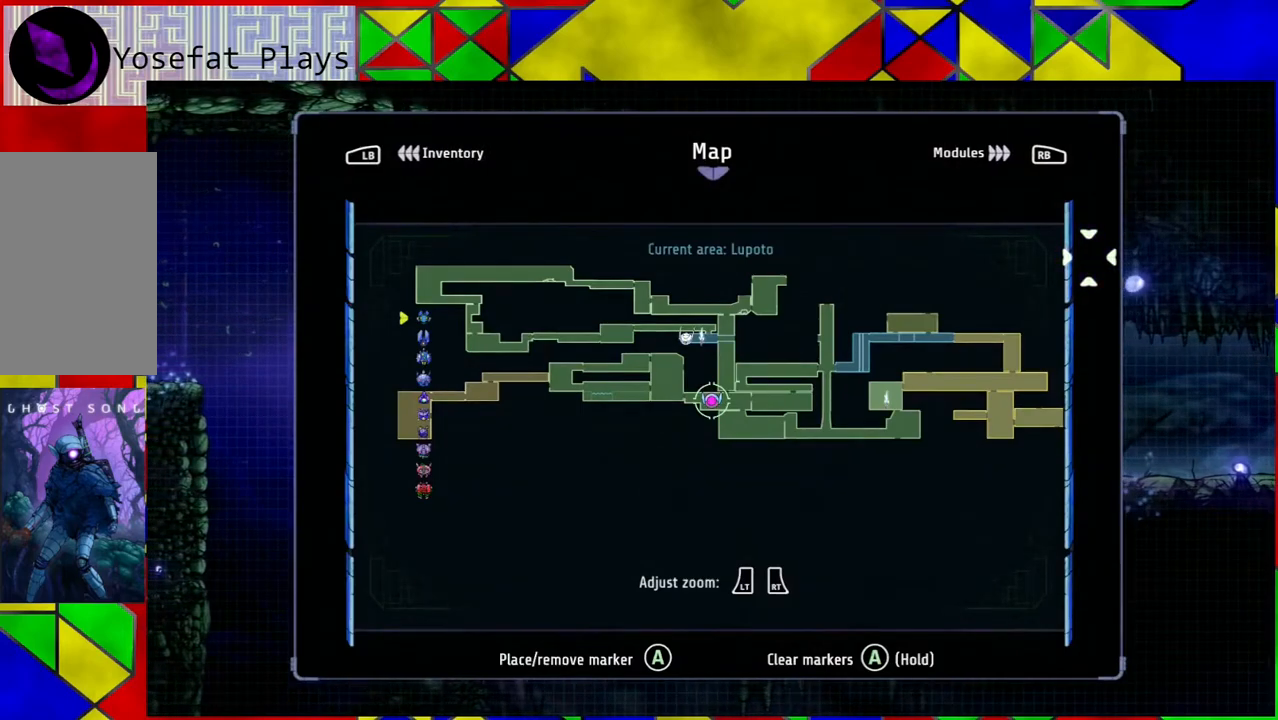
{"buttons": [], "left_stick": "center", "right_stick": "center", "events": []}
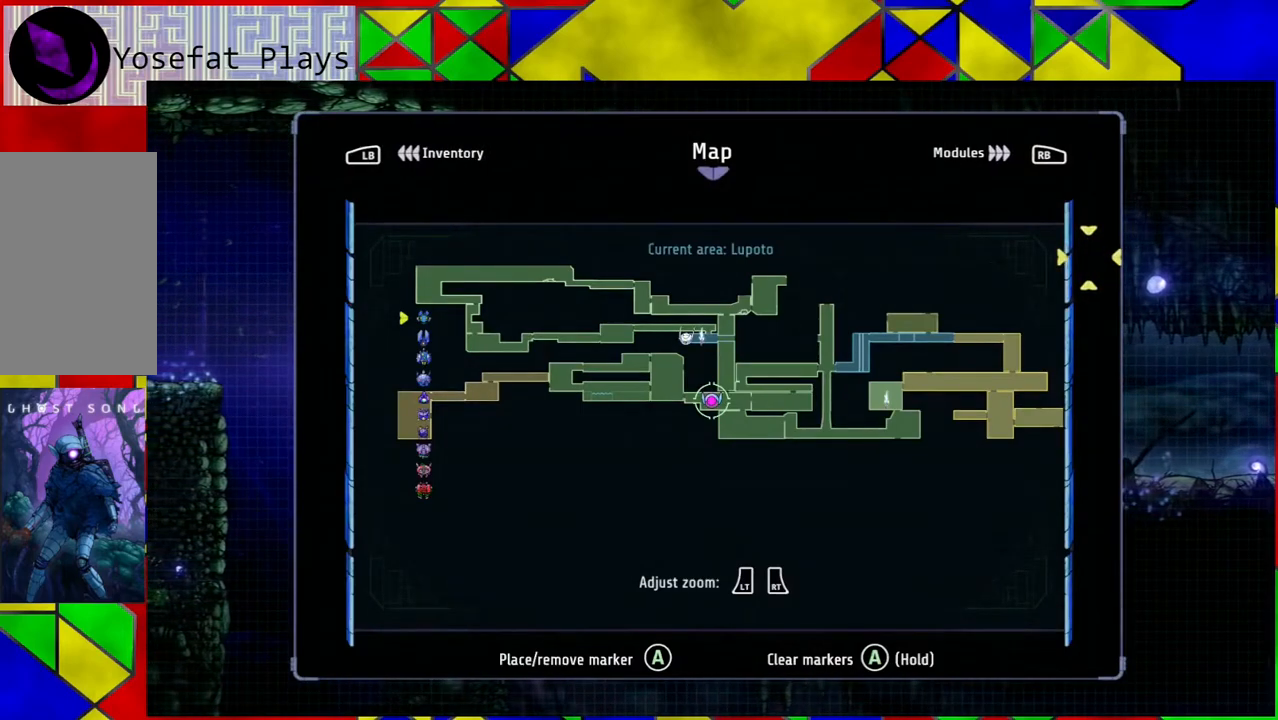
{"buttons": [], "left_stick": "center", "right_stick": "center", "events": []}
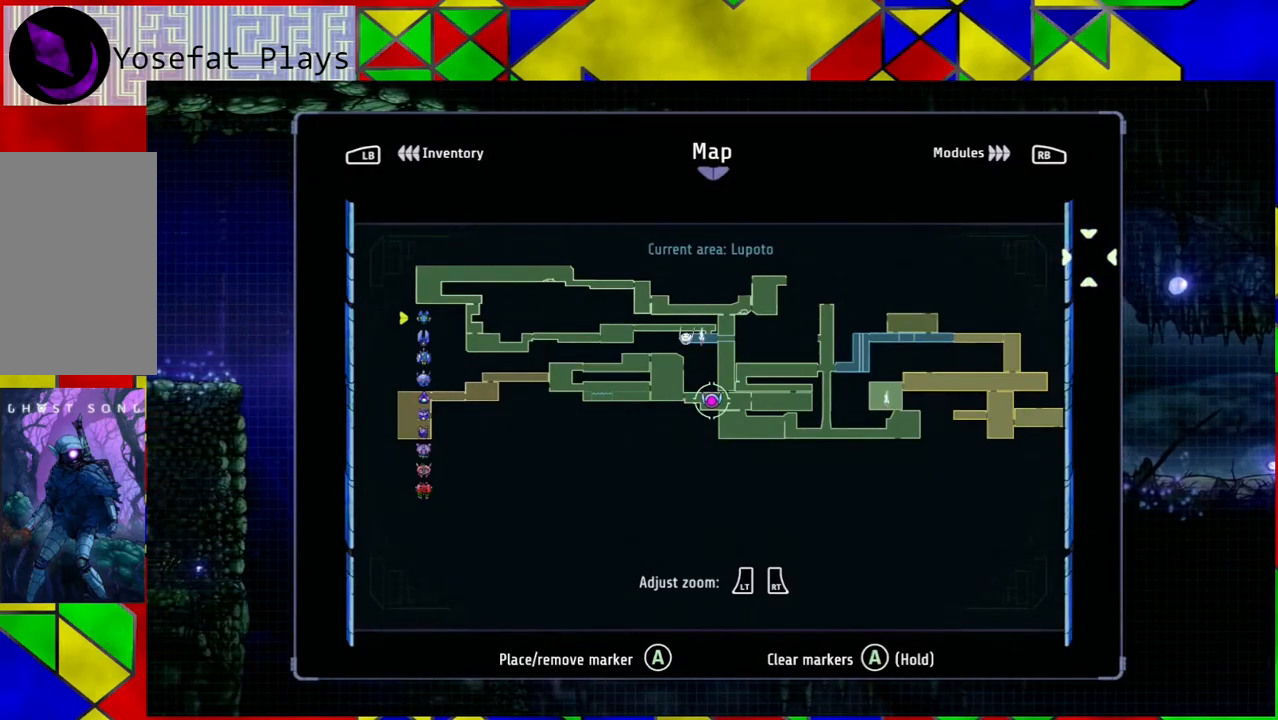
{"buttons": ["SELECT"], "left_stick": "center", "right_stick": "center", "events": [[467, "SELECT", "down"]]}
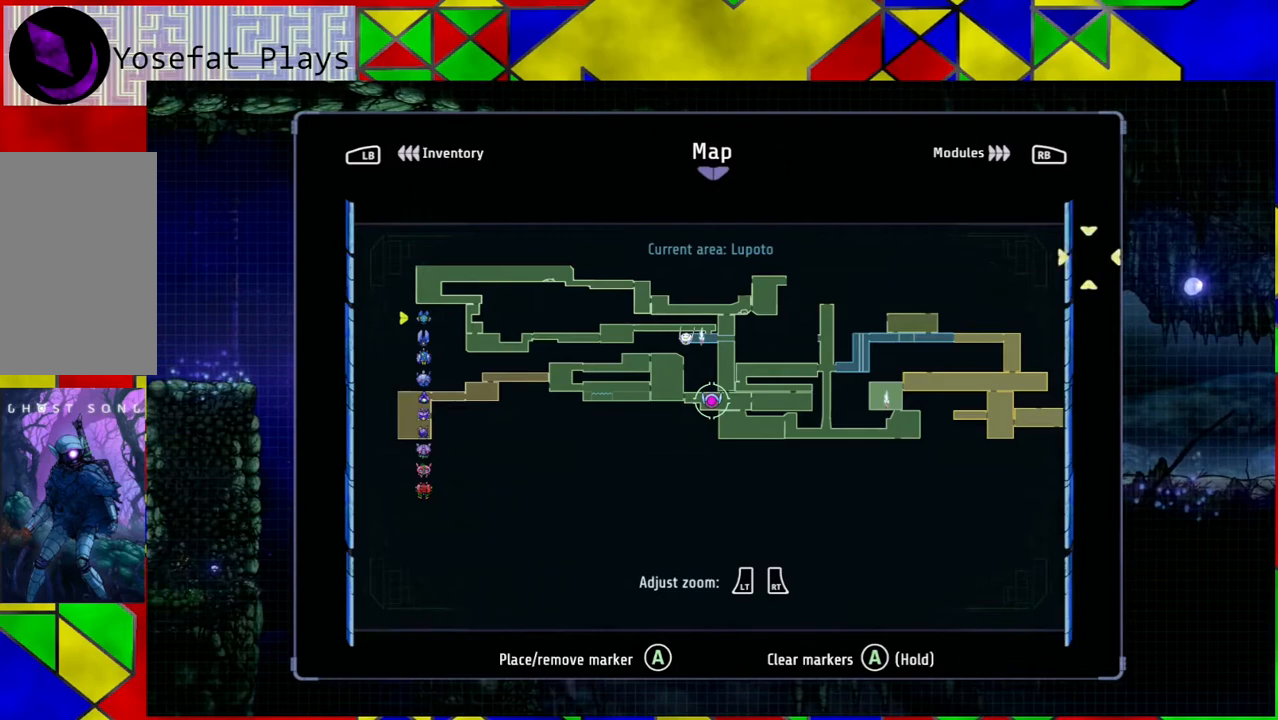
{"buttons": [], "left_stick": "center", "right_stick": "center", "events": [[67, "SELECT", "up"]]}
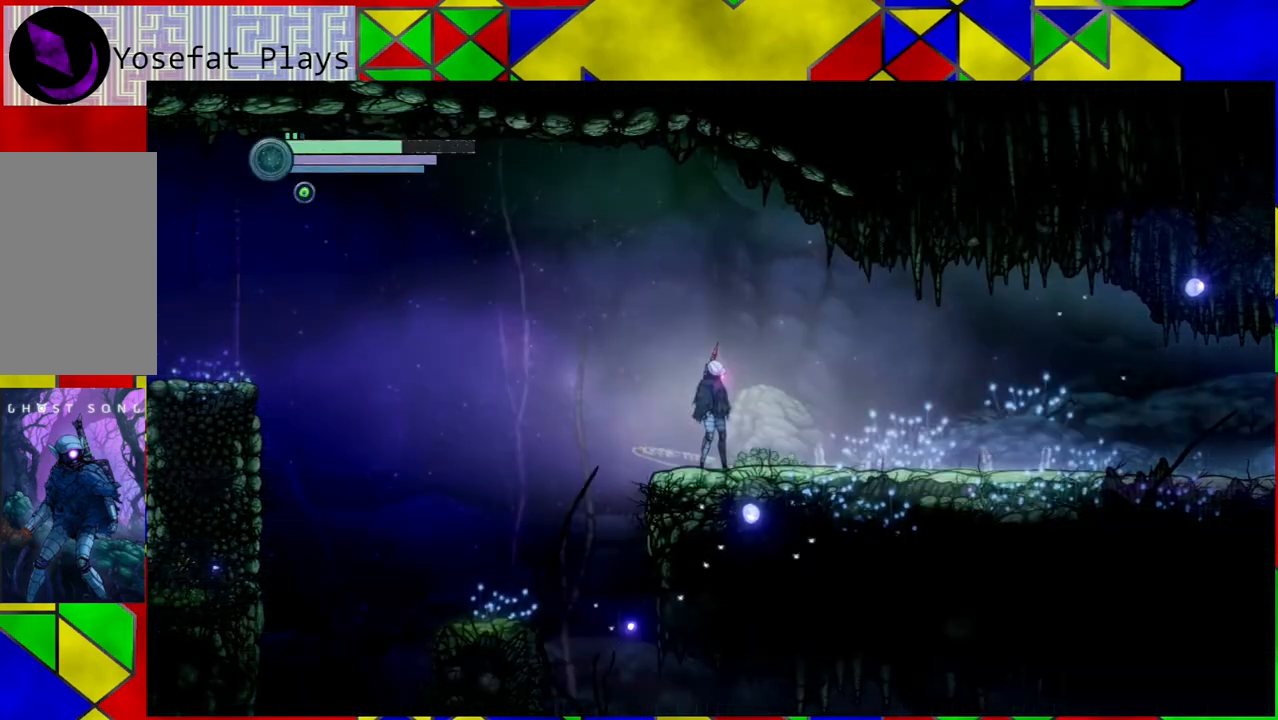
{"buttons": [], "left_stick": "center", "right_stick": "center", "events": [[117, "left_stick", "left"], [317, "left_stick", "center"]]}
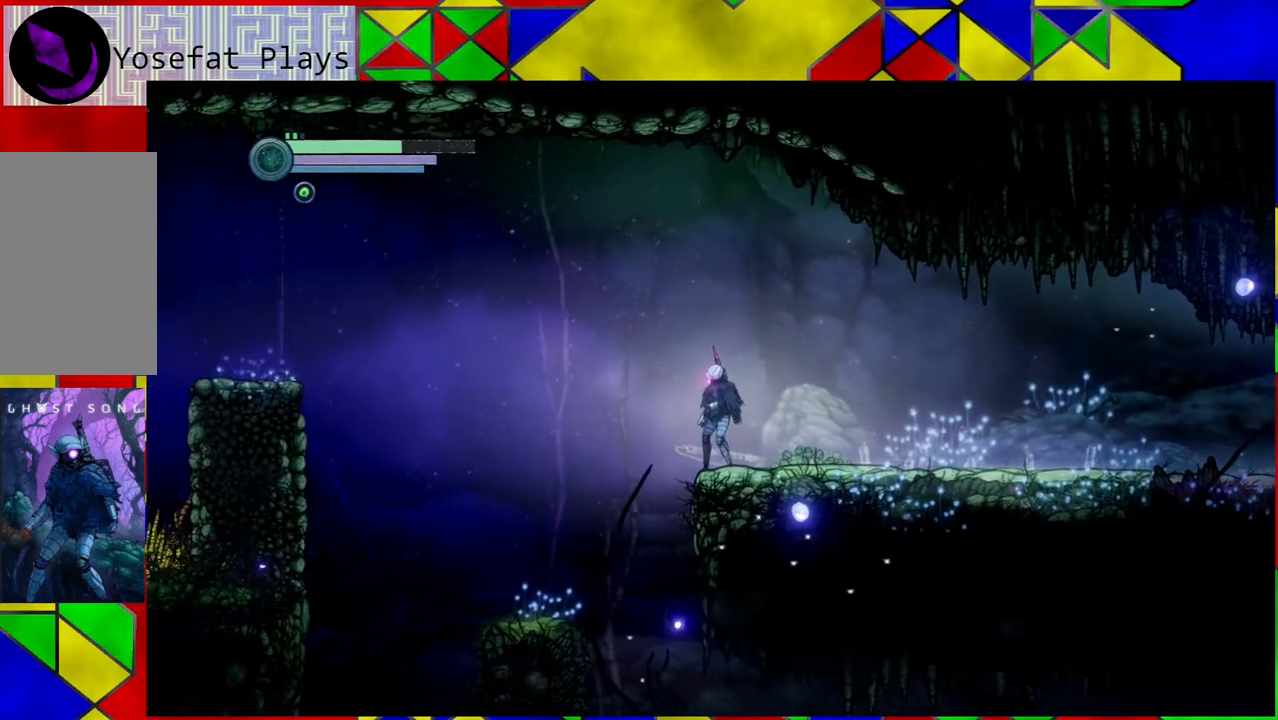
{"buttons": [], "left_stick": "center", "right_stick": "center", "events": [[317, "SELECT", "down"], [467, "SELECT", "up"]]}
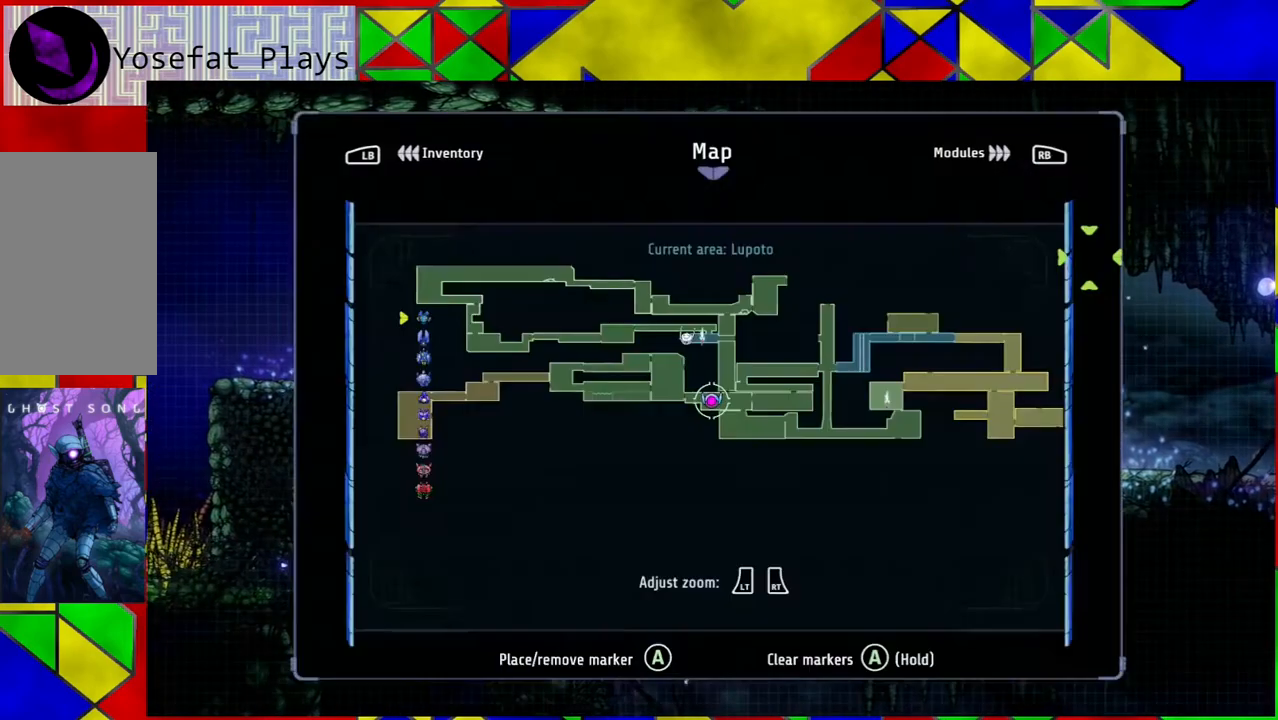
{"buttons": [], "left_stick": "center", "right_stick": "center", "events": []}
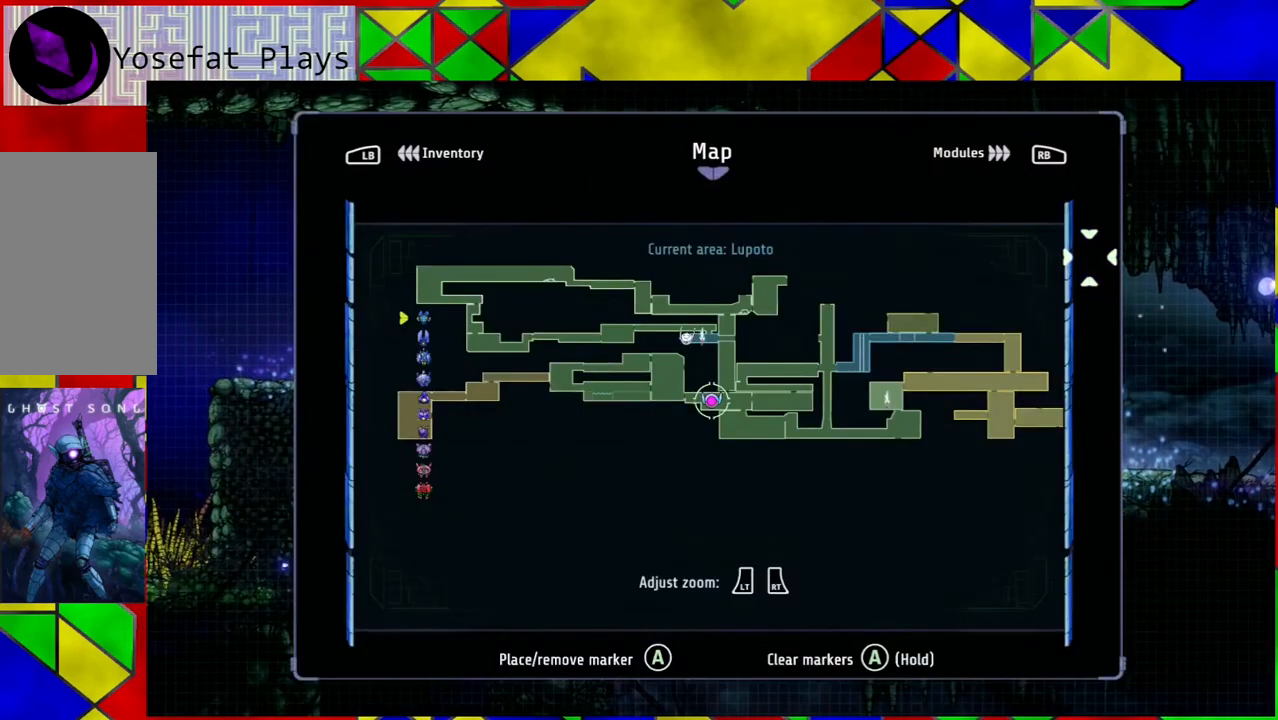
{"buttons": [], "left_stick": "center", "right_stick": "center", "events": []}
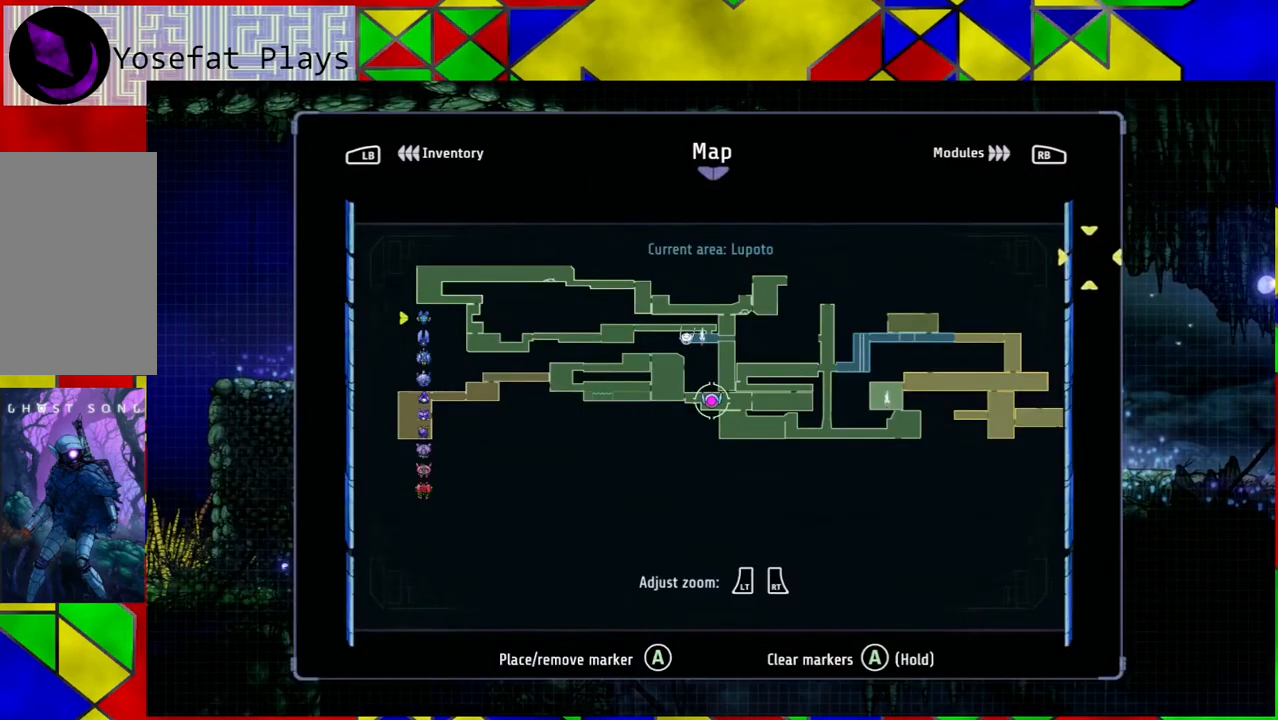
{"buttons": [], "left_stick": "center", "right_stick": "center", "events": [[33, "left_stick", "down"], [200, "left_stick", "center"]]}
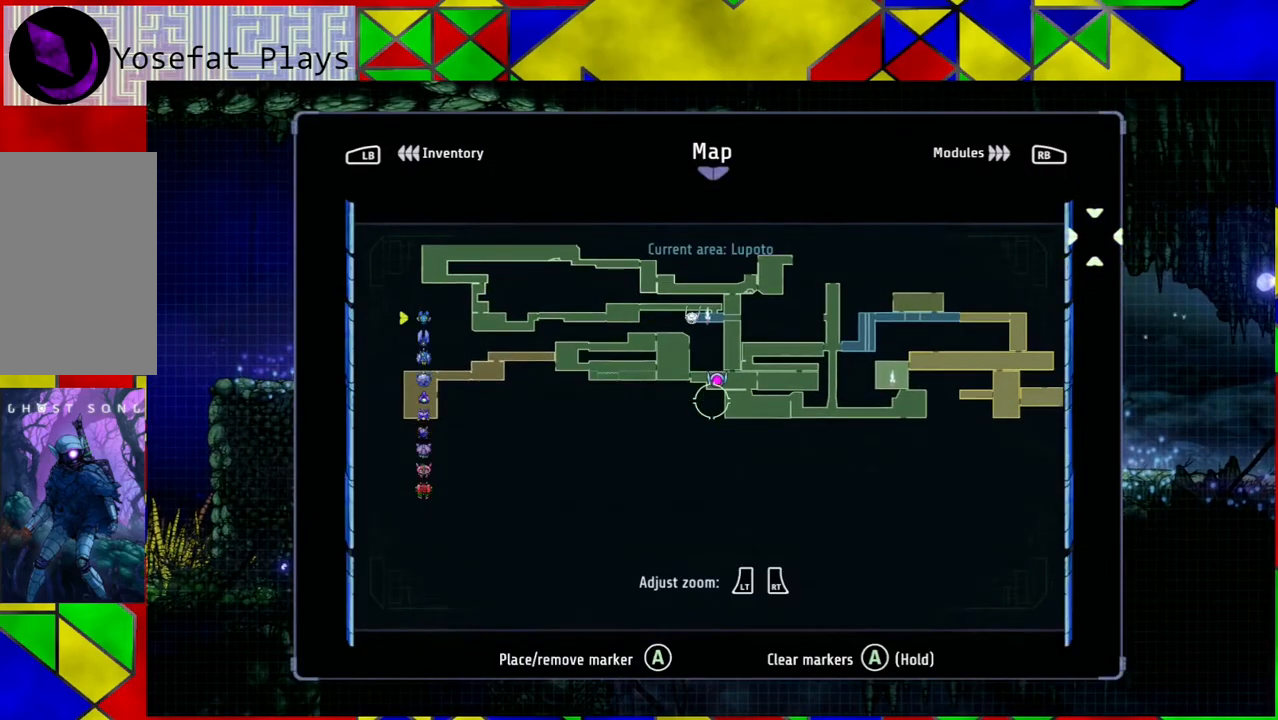
{"buttons": [], "left_stick": "right", "right_stick": "center", "events": [[333, "left_stick", "right"]]}